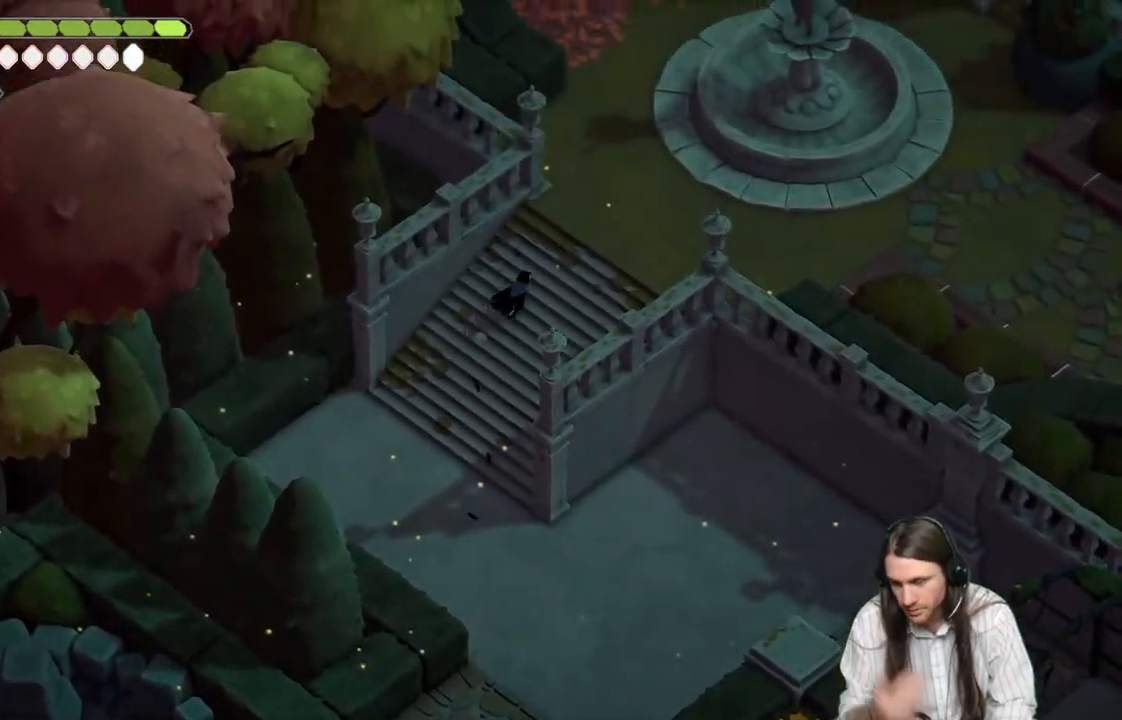
Gameplay with a controller (Xbox layout); each line is a JSON object with the inputs held at the frame after it. "events" lists button and stick changes between this image and that frame as [ms after this image, input, new state], when the widget could be followed in between.
{"buttons": [], "left_stick": "up", "right_stick": "center", "events": [[433, "left_stick", "up"]]}
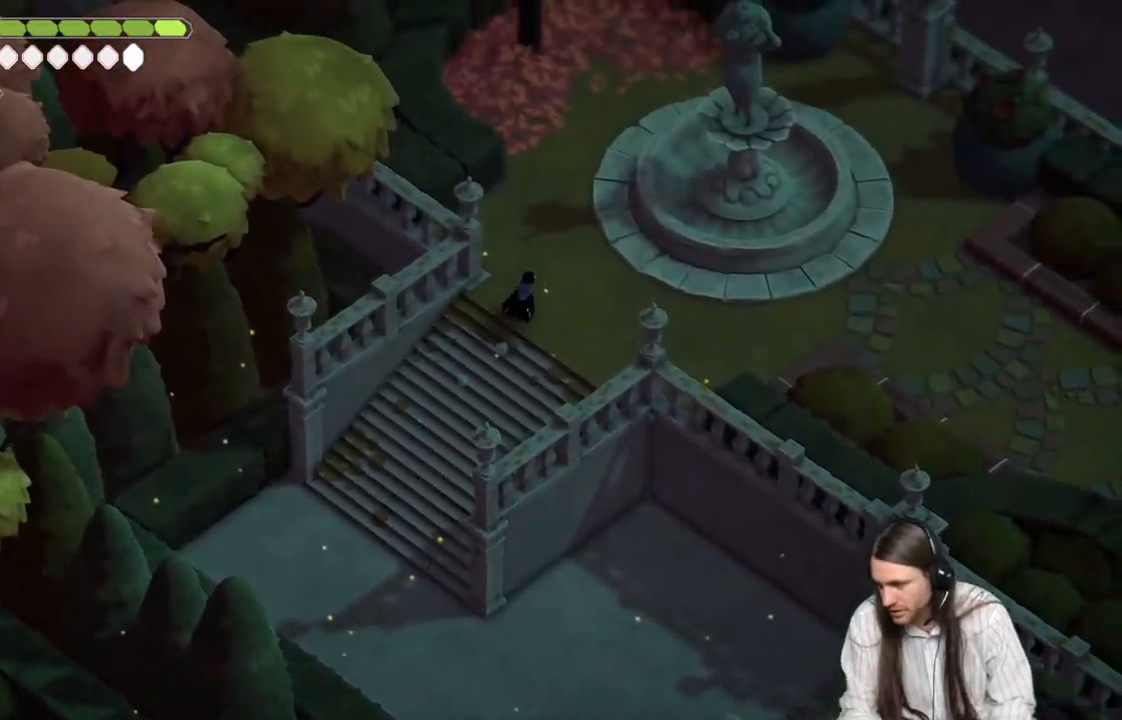
{"buttons": [], "left_stick": "center", "right_stick": "center", "events": [[233, "left_stick", "center"]]}
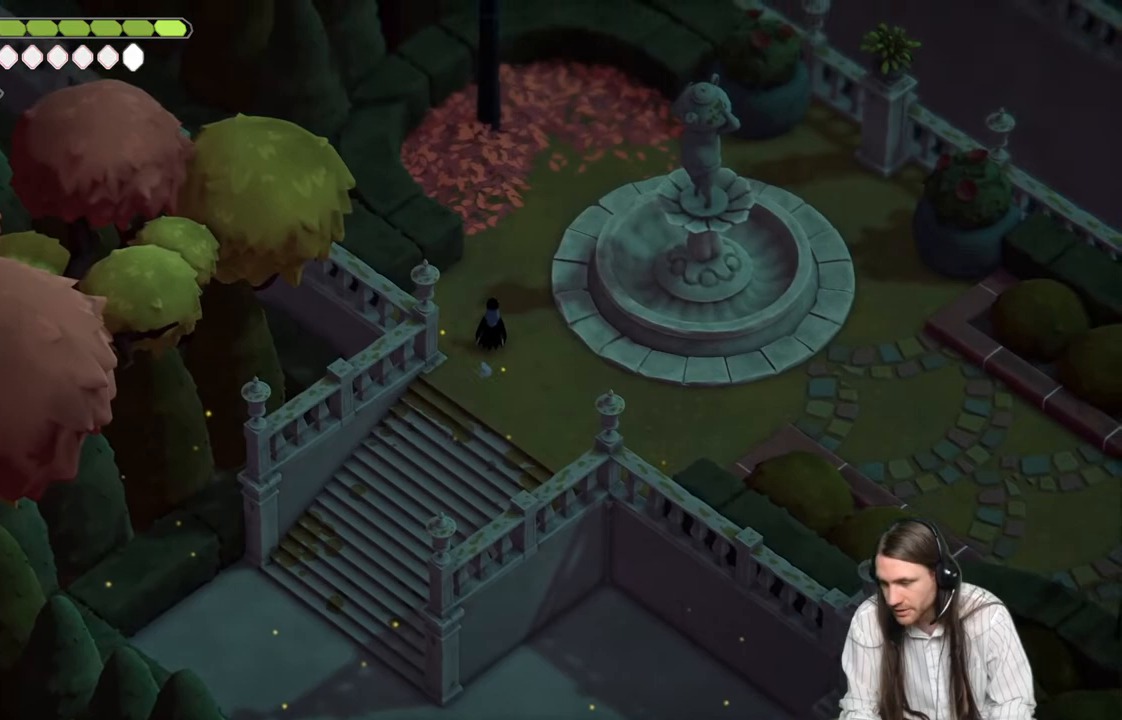
{"buttons": [], "left_stick": "up-right", "right_stick": "center", "events": [[500, "left_stick", "up-right"]]}
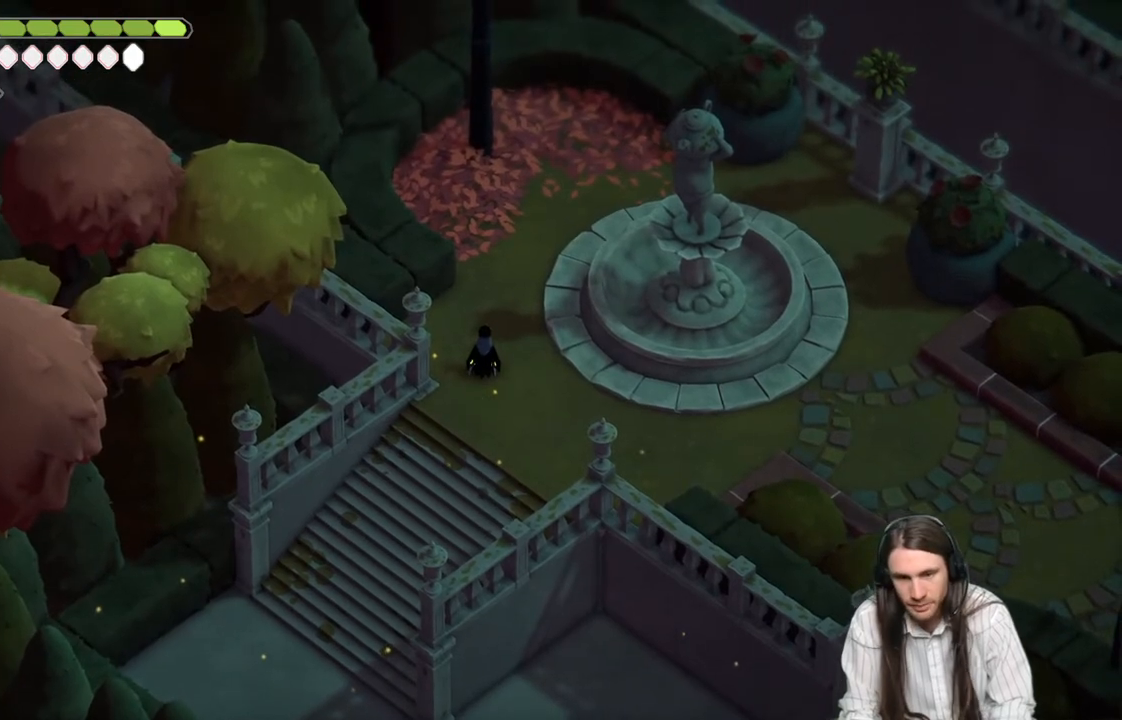
{"buttons": [], "left_stick": "down-right", "right_stick": "center", "events": [[117, "left_stick", "center"], [417, "left_stick", "down-right"]]}
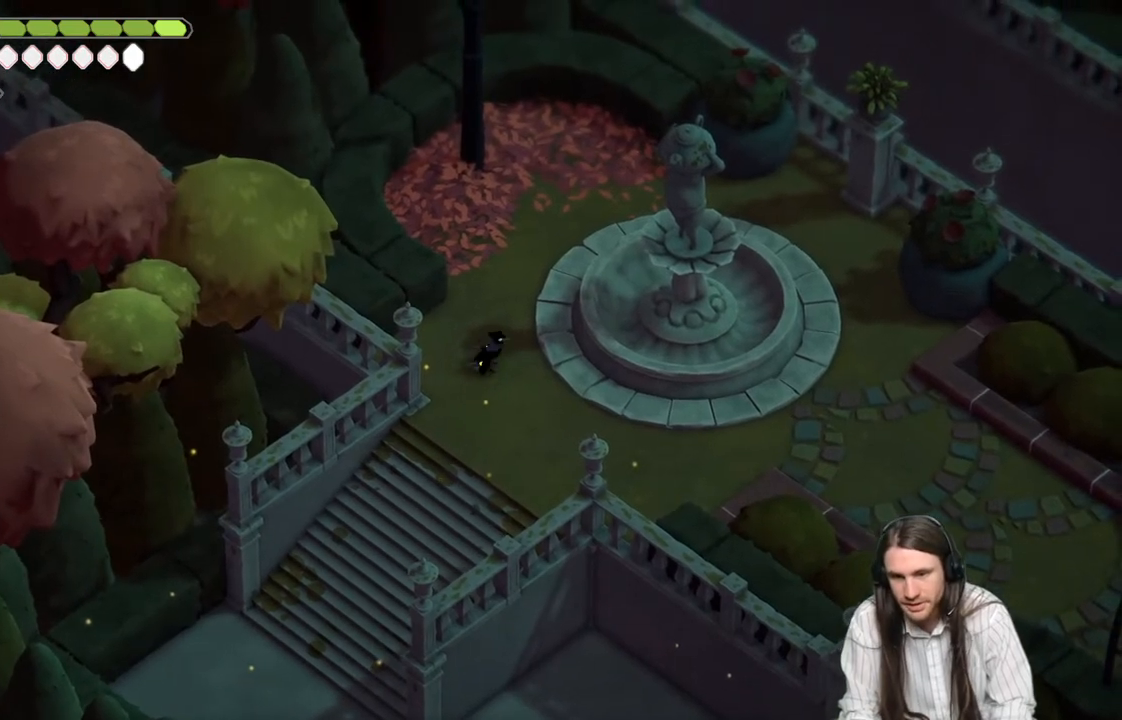
{"buttons": [], "left_stick": "down-right", "right_stick": "center", "events": []}
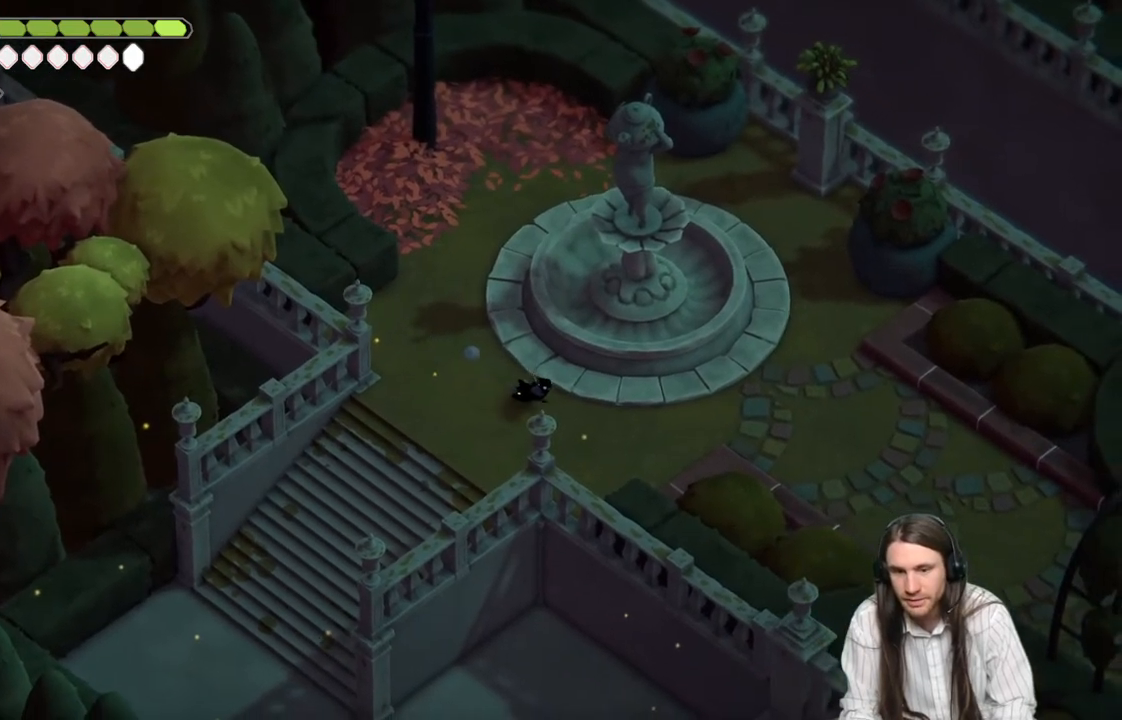
{"buttons": [], "left_stick": "down-right", "right_stick": "center", "events": []}
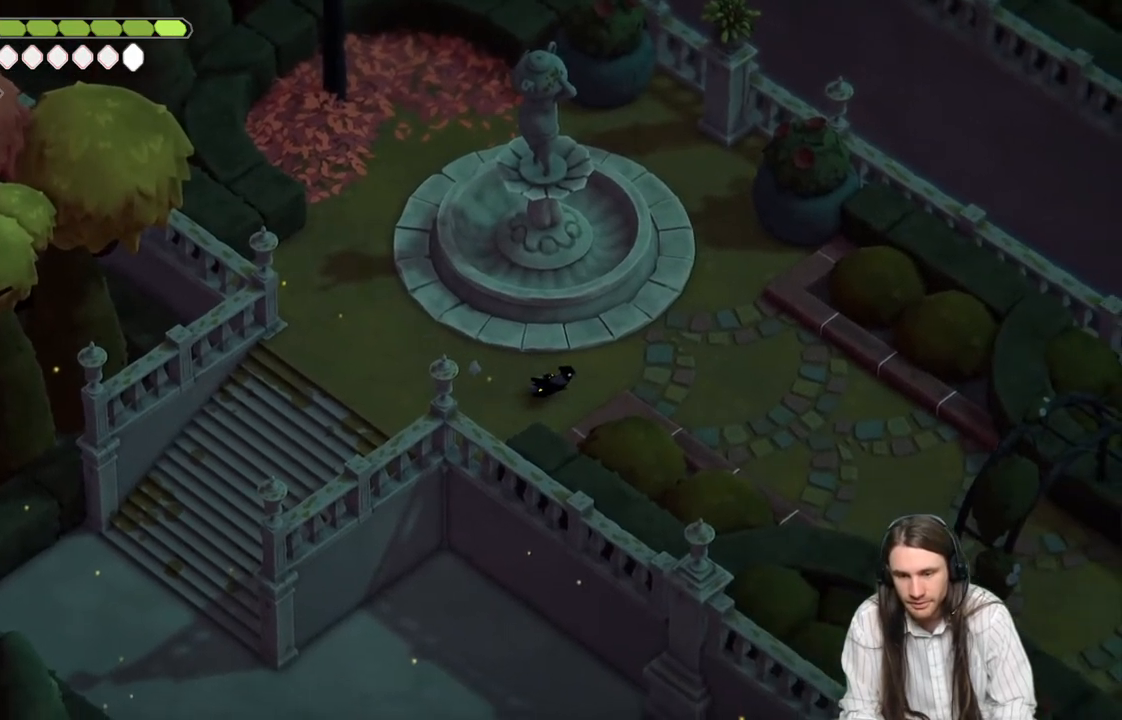
{"buttons": [], "left_stick": "down-right", "right_stick": "center", "events": [[117, "left_stick", "right"], [267, "left_stick", "down-right"]]}
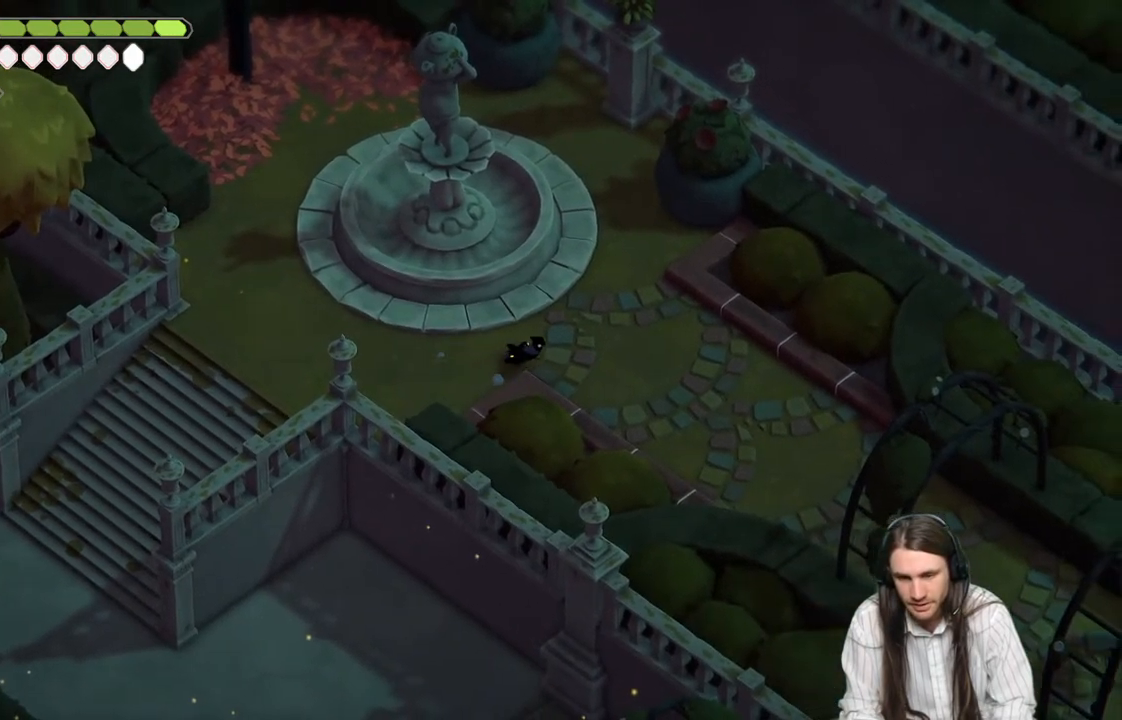
{"buttons": [], "left_stick": "down-right", "right_stick": "center", "events": [[50, "B", "down"], [183, "B", "up"]]}
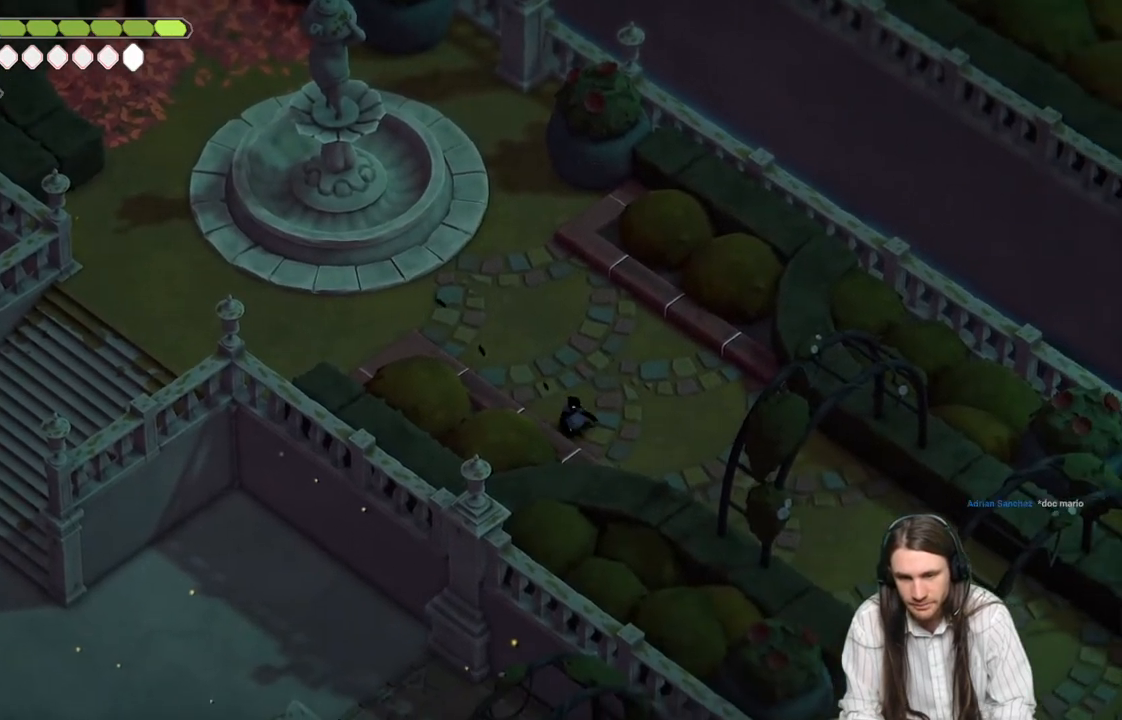
{"buttons": [], "left_stick": "down-right", "right_stick": "center", "events": []}
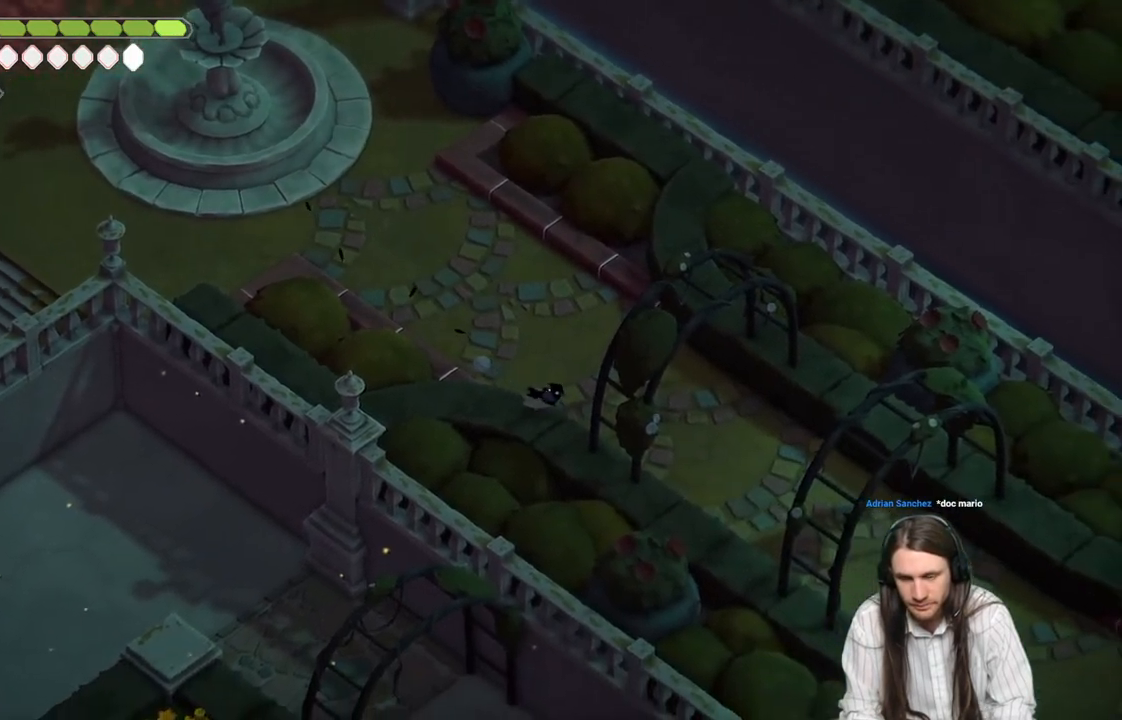
{"buttons": [], "left_stick": "down-right", "right_stick": "center", "events": [[150, "B", "down"], [317, "B", "up"]]}
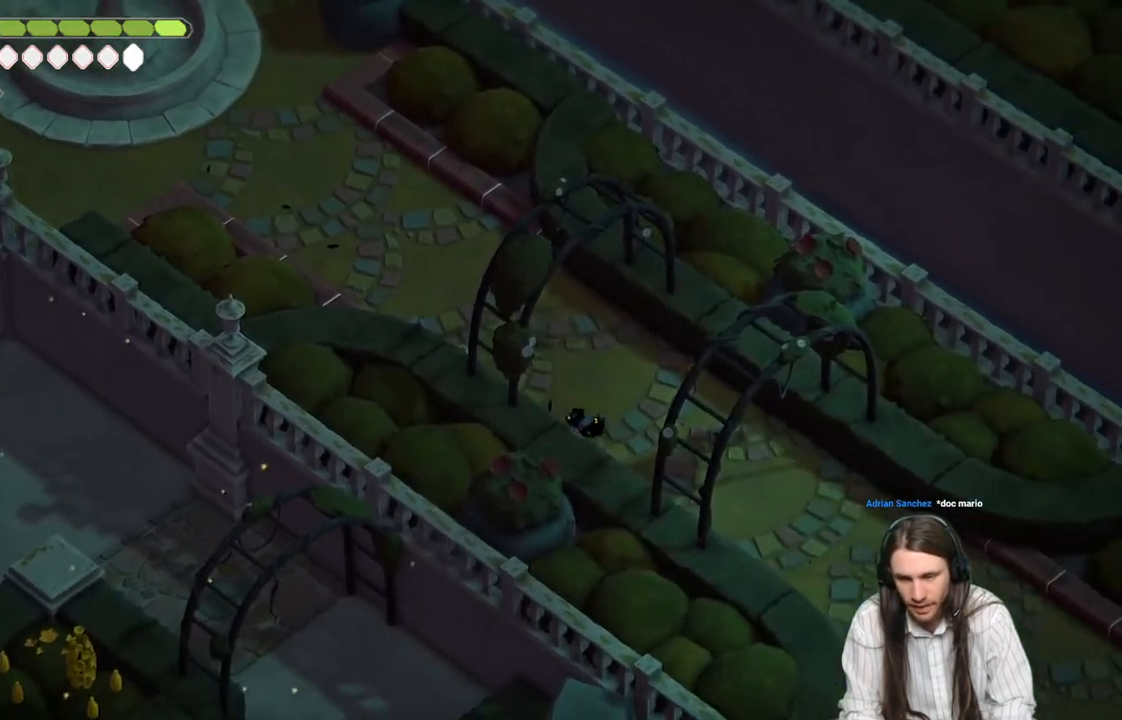
{"buttons": [], "left_stick": "down-right", "right_stick": "center", "events": []}
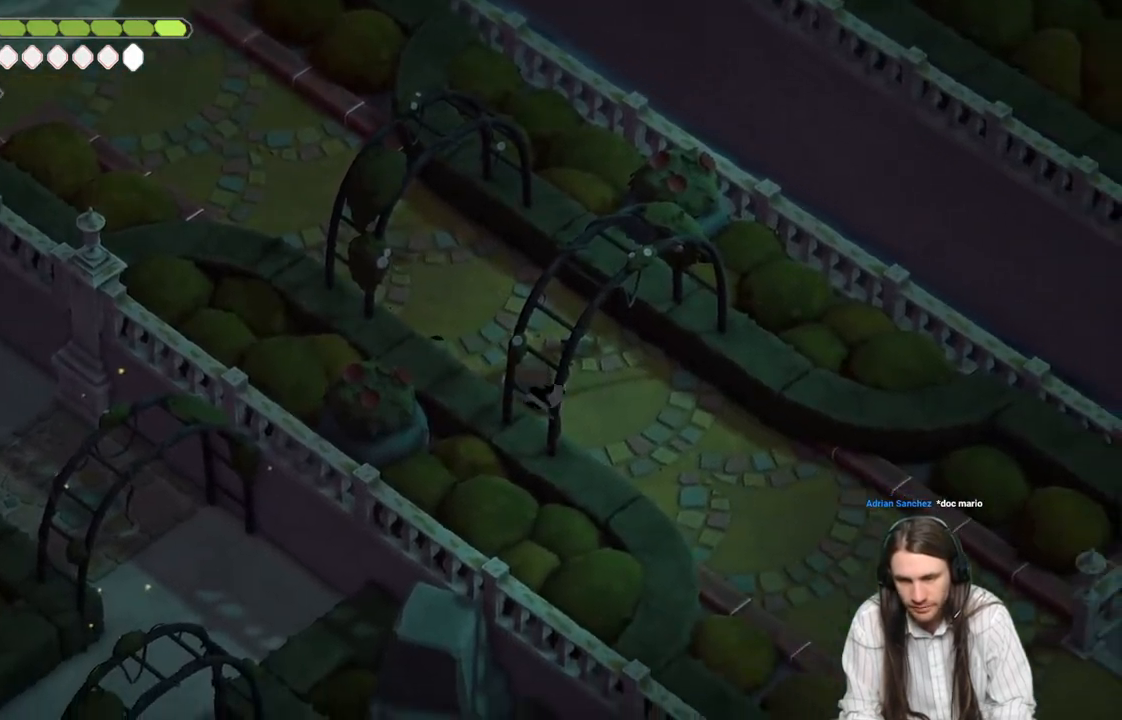
{"buttons": [], "left_stick": "down-right", "right_stick": "center", "events": []}
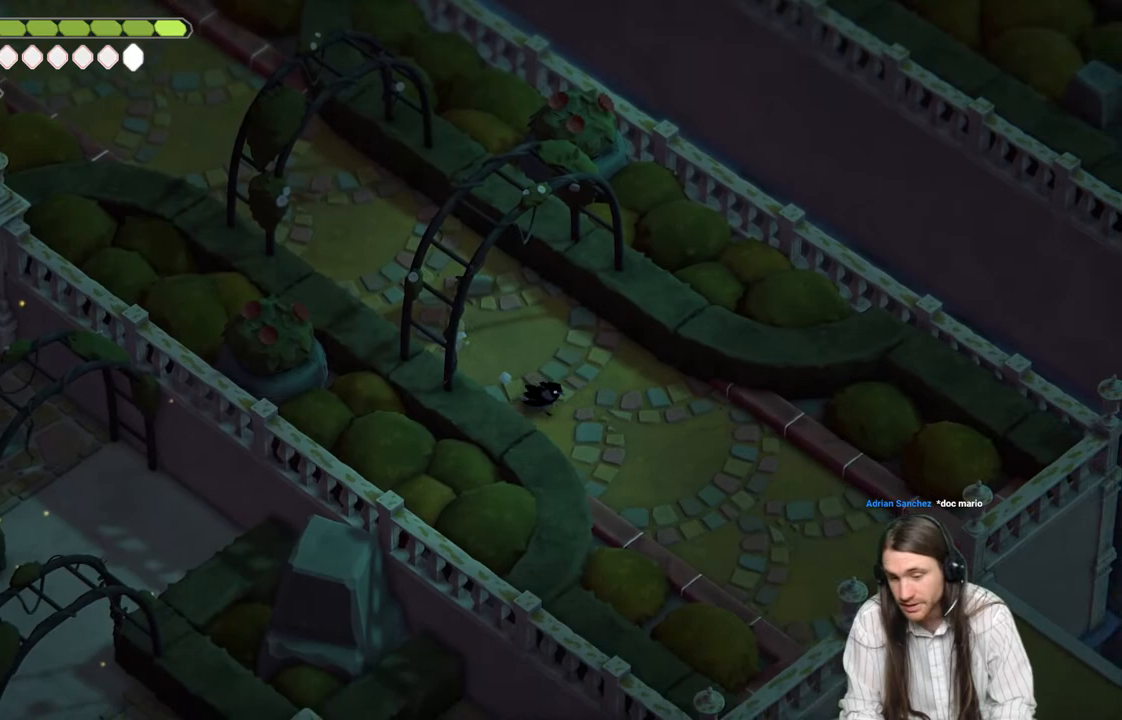
{"buttons": [], "left_stick": "down-right", "right_stick": "center", "events": []}
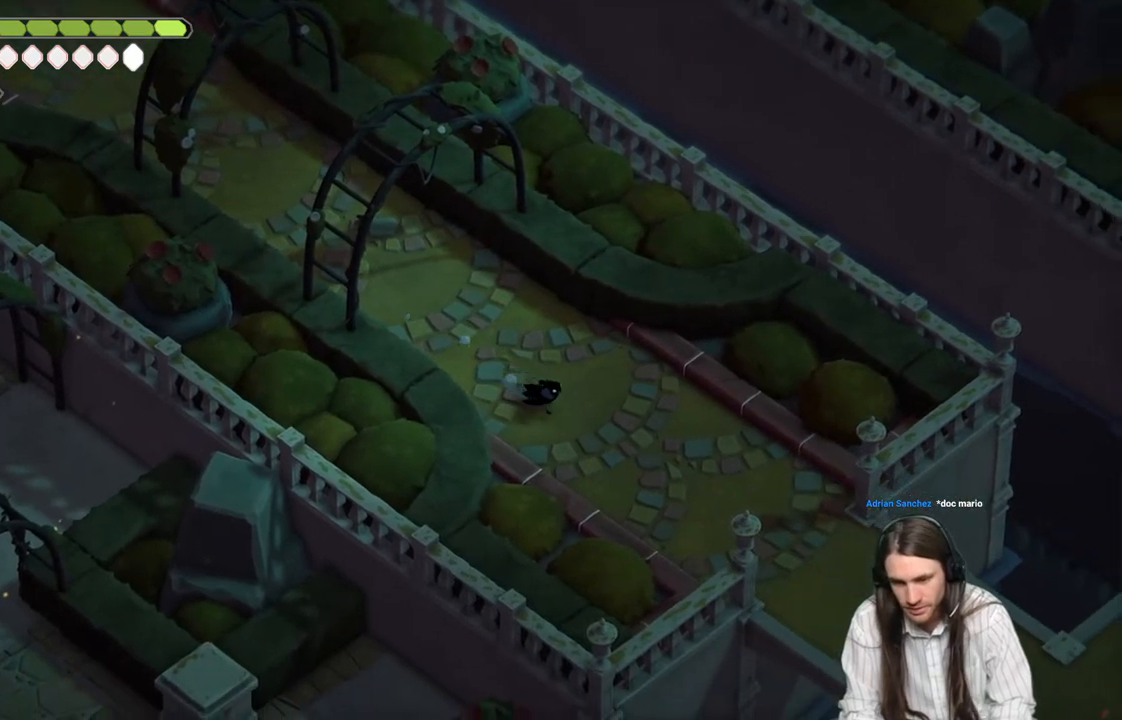
{"buttons": [], "left_stick": "down-right", "right_stick": "center", "events": [[250, "B", "down"], [383, "B", "up"]]}
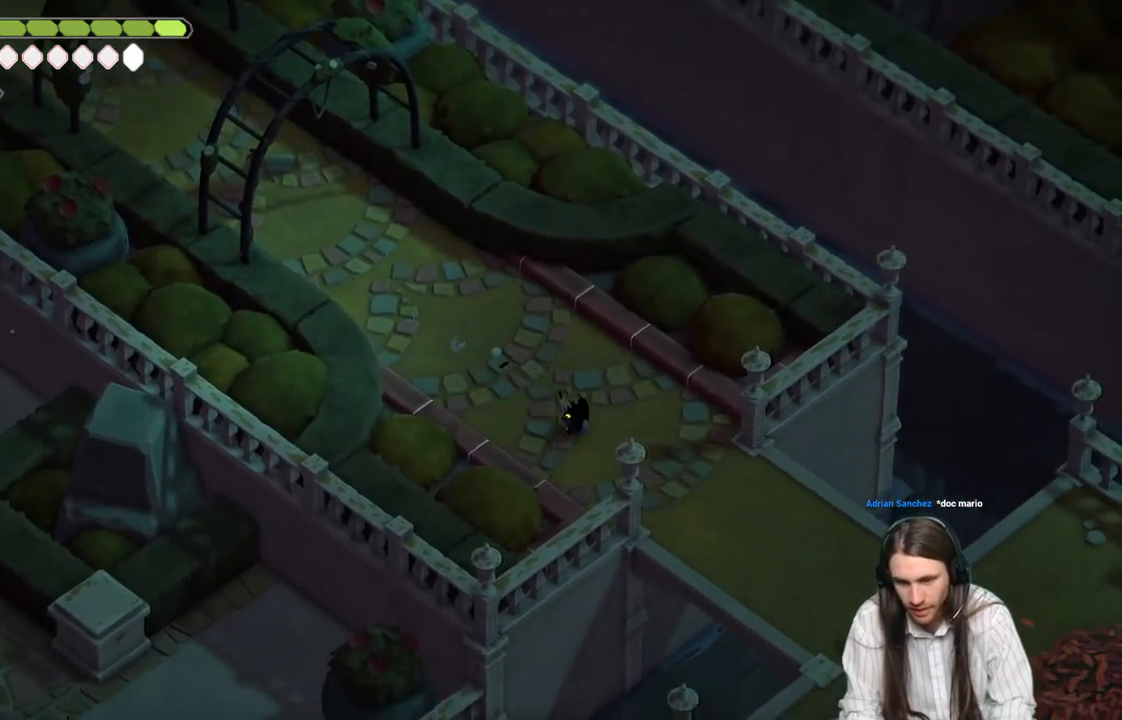
{"buttons": [], "left_stick": "down-right", "right_stick": "center", "events": []}
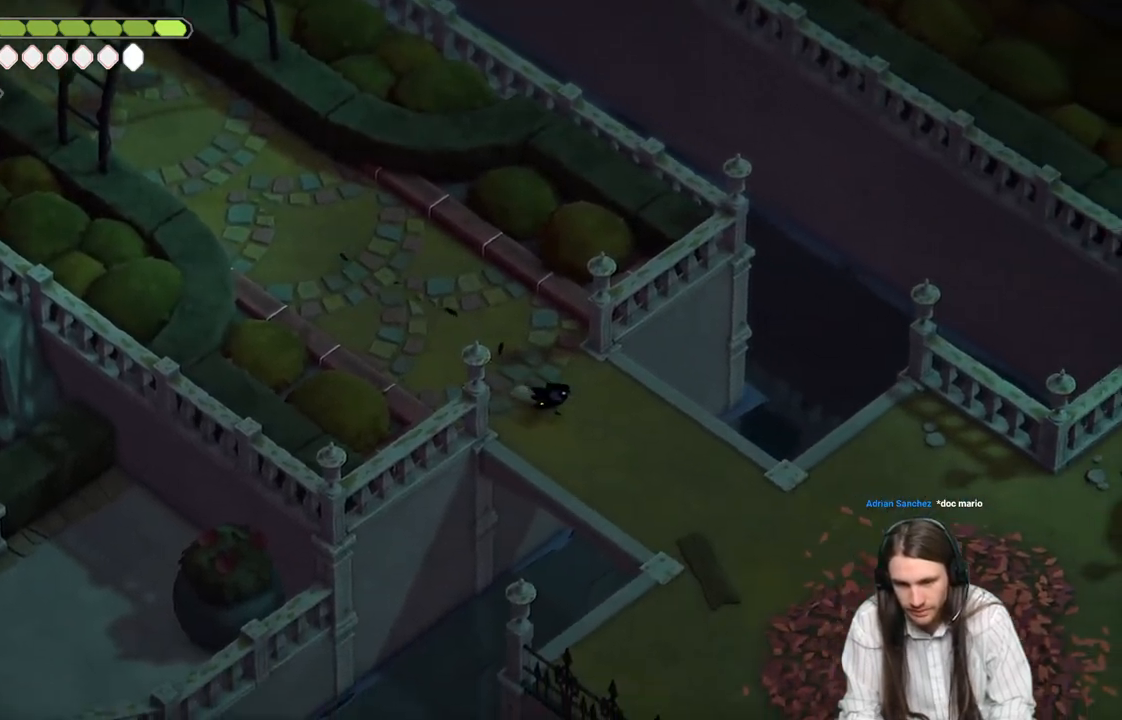
{"buttons": [], "left_stick": "down-right", "right_stick": "center", "events": []}
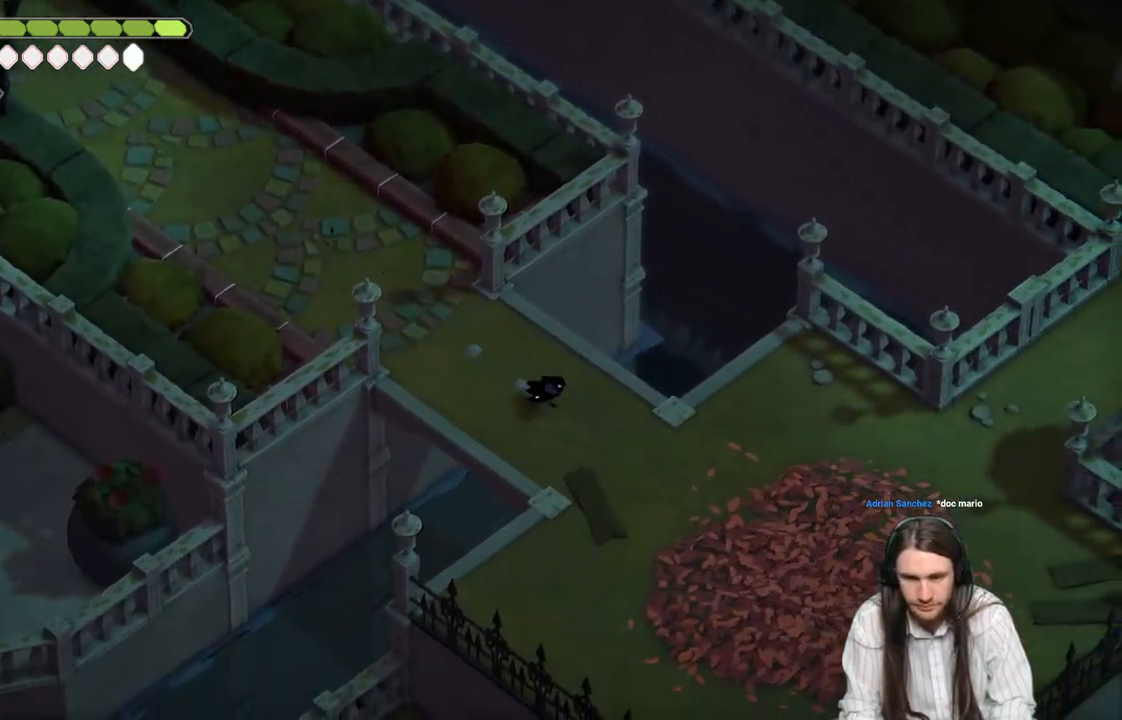
{"buttons": [], "left_stick": "down", "right_stick": "center", "events": [[283, "left_stick", "down"]]}
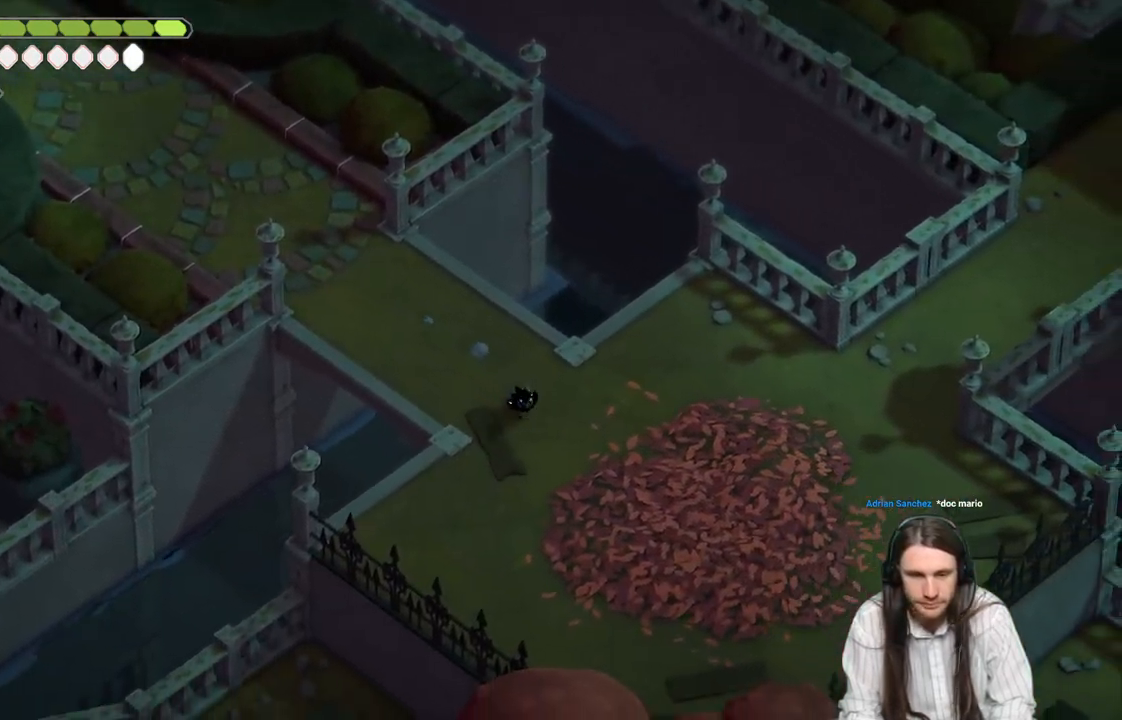
{"buttons": [], "left_stick": "down", "right_stick": "center", "events": [[217, "B", "down"], [383, "B", "up"]]}
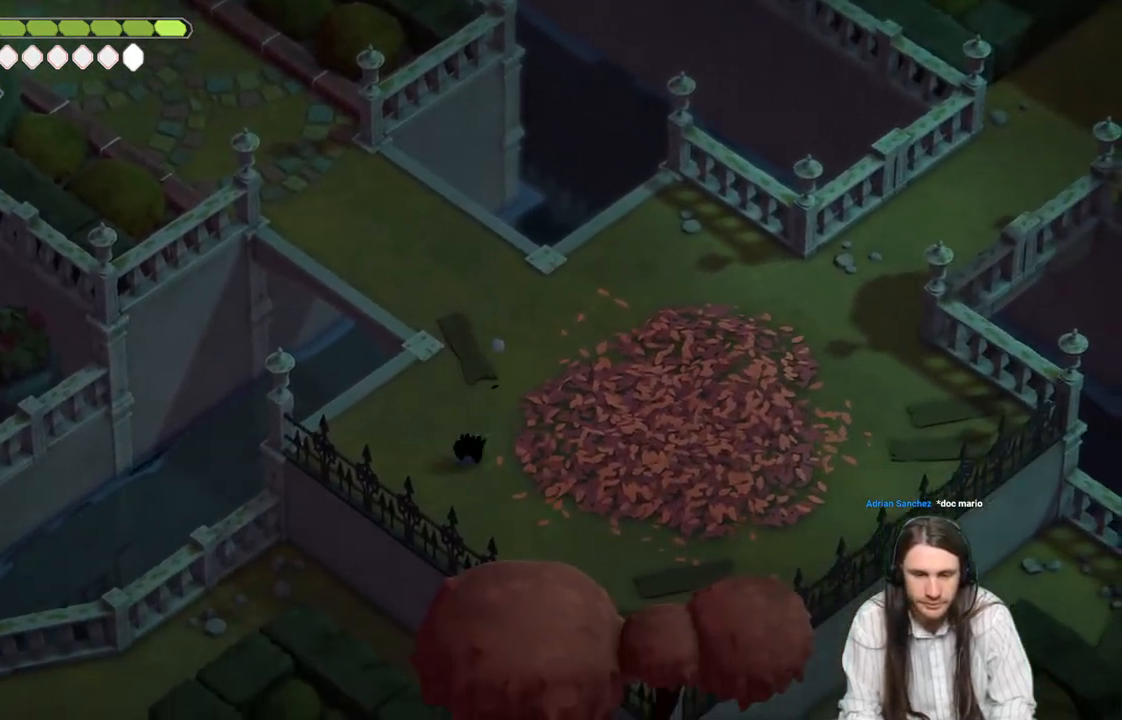
{"buttons": [], "left_stick": "up-right", "right_stick": "center", "events": [[217, "left_stick", "center"], [450, "left_stick", "up-right"]]}
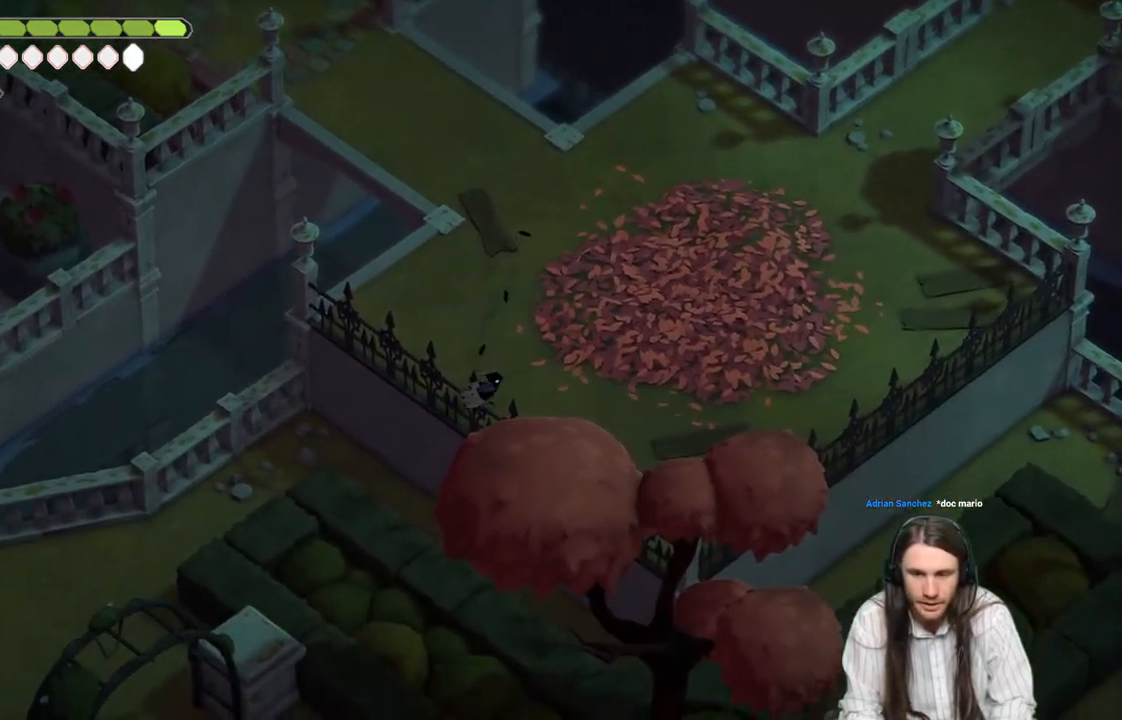
{"buttons": ["B"], "left_stick": "up-right", "right_stick": "up-right", "events": [[17, "right_stick", "up-right"], [367, "B", "down"]]}
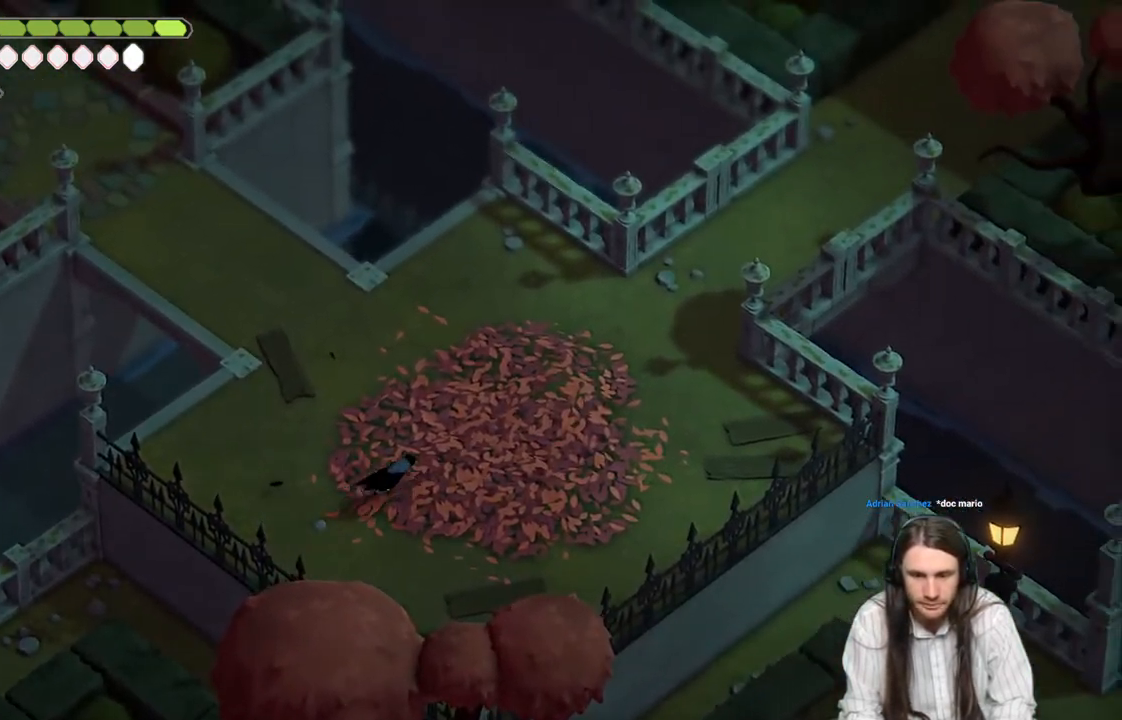
{"buttons": [], "left_stick": "up-right", "right_stick": "up-right", "events": [[33, "B", "up"]]}
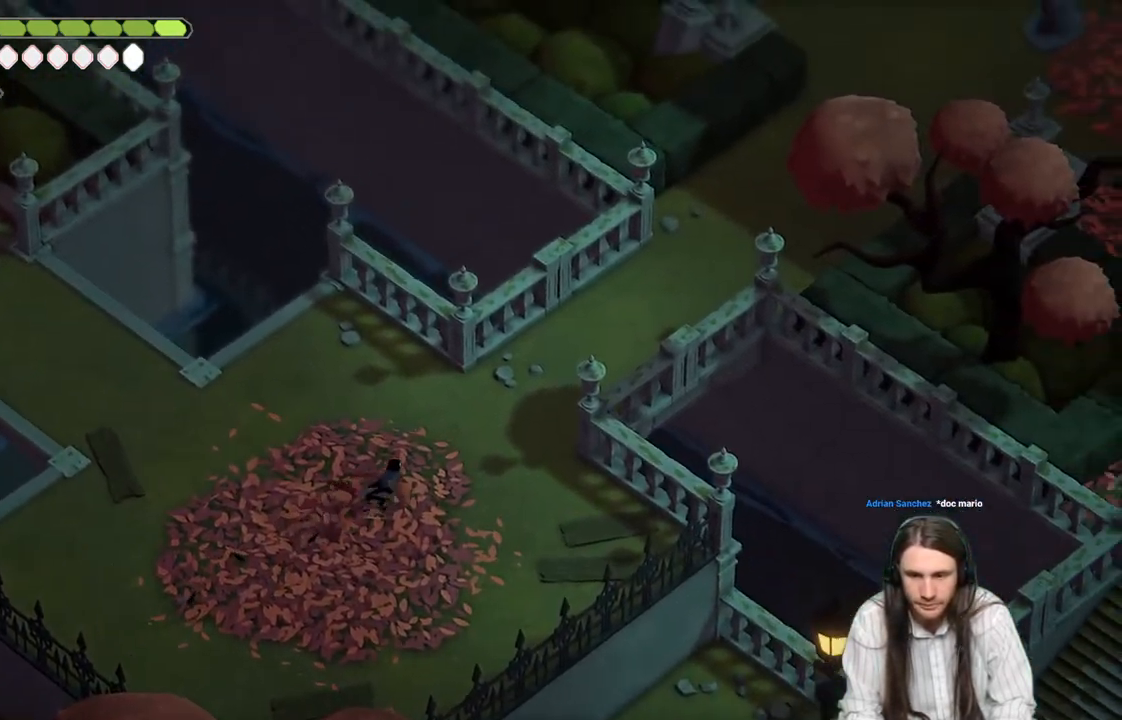
{"buttons": [], "left_stick": "up-right", "right_stick": "up-right", "events": [[283, "B", "down"], [467, "B", "up"]]}
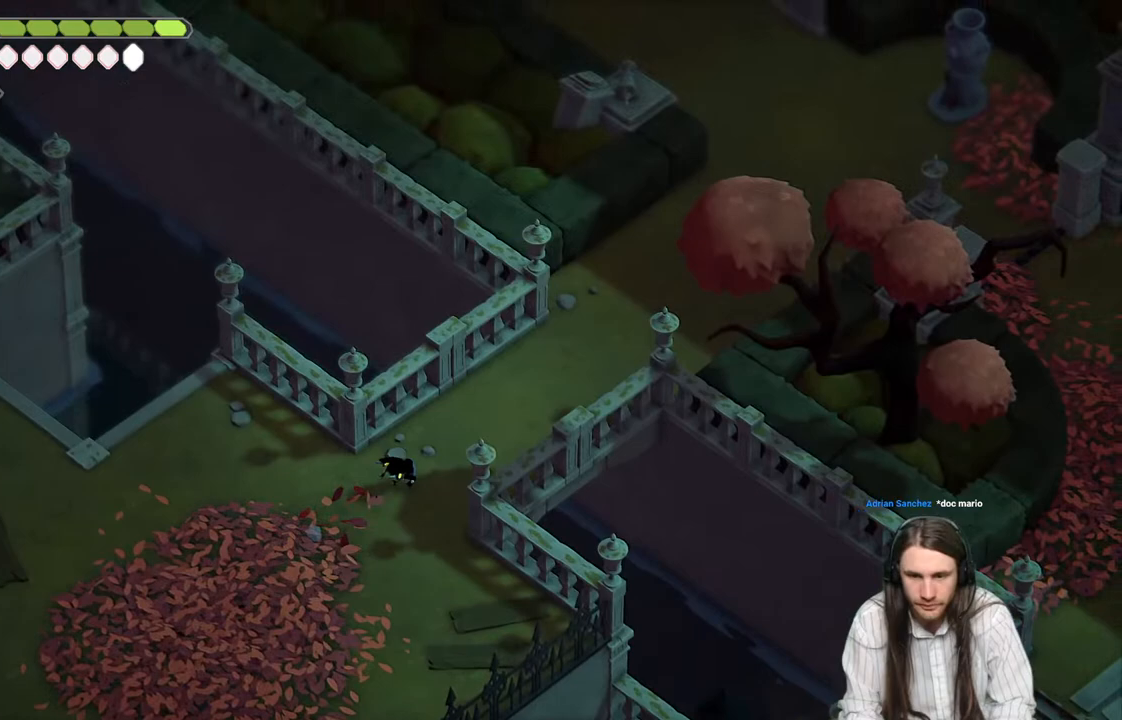
{"buttons": [], "left_stick": "up-right", "right_stick": "up-right", "events": []}
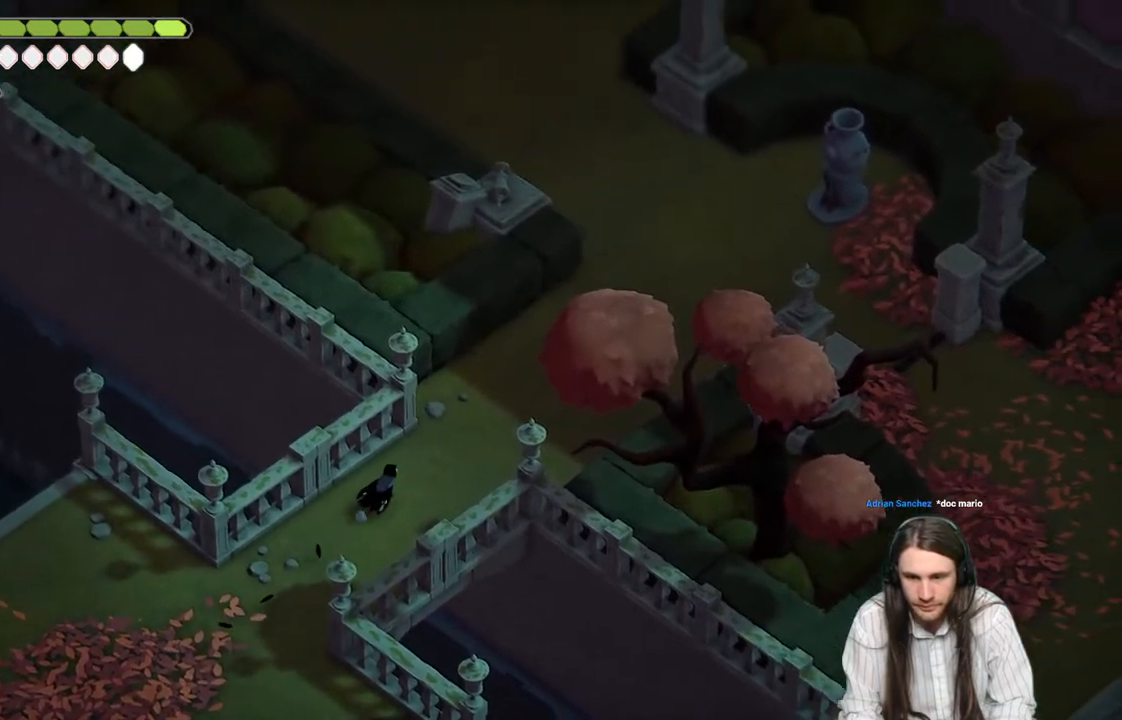
{"buttons": [], "left_stick": "up-right", "right_stick": "up-right", "events": [[200, "B", "down"], [400, "B", "up"]]}
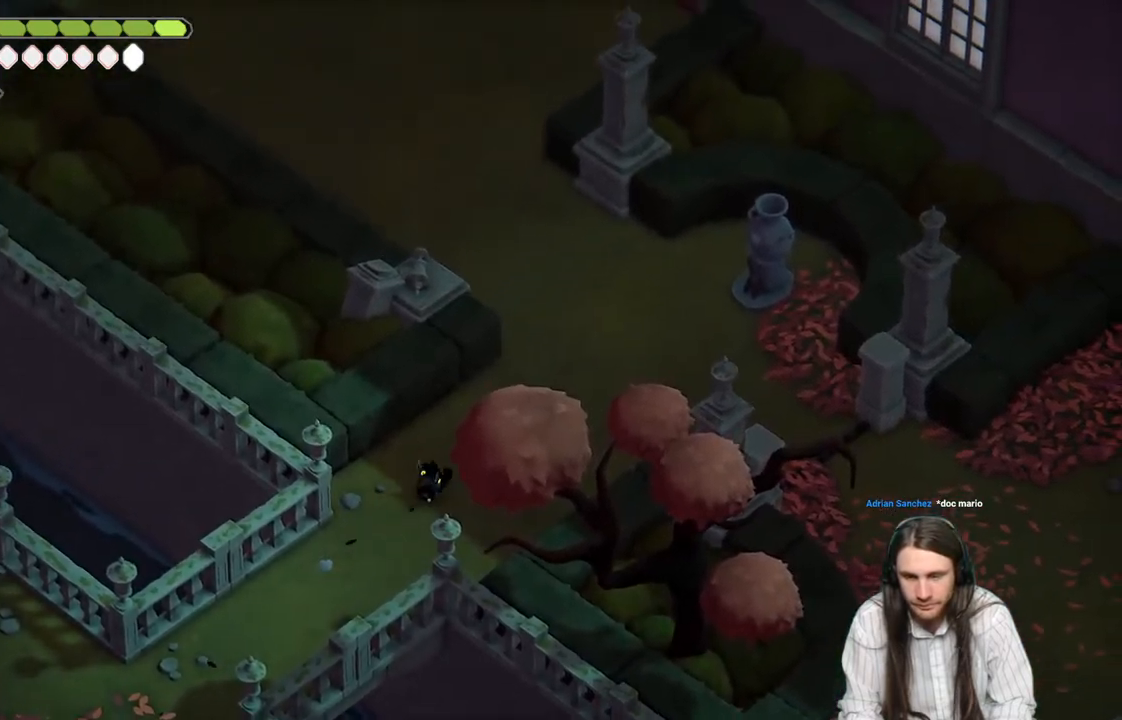
{"buttons": [], "left_stick": "up-right", "right_stick": "up", "events": [[400, "right_stick", "up"]]}
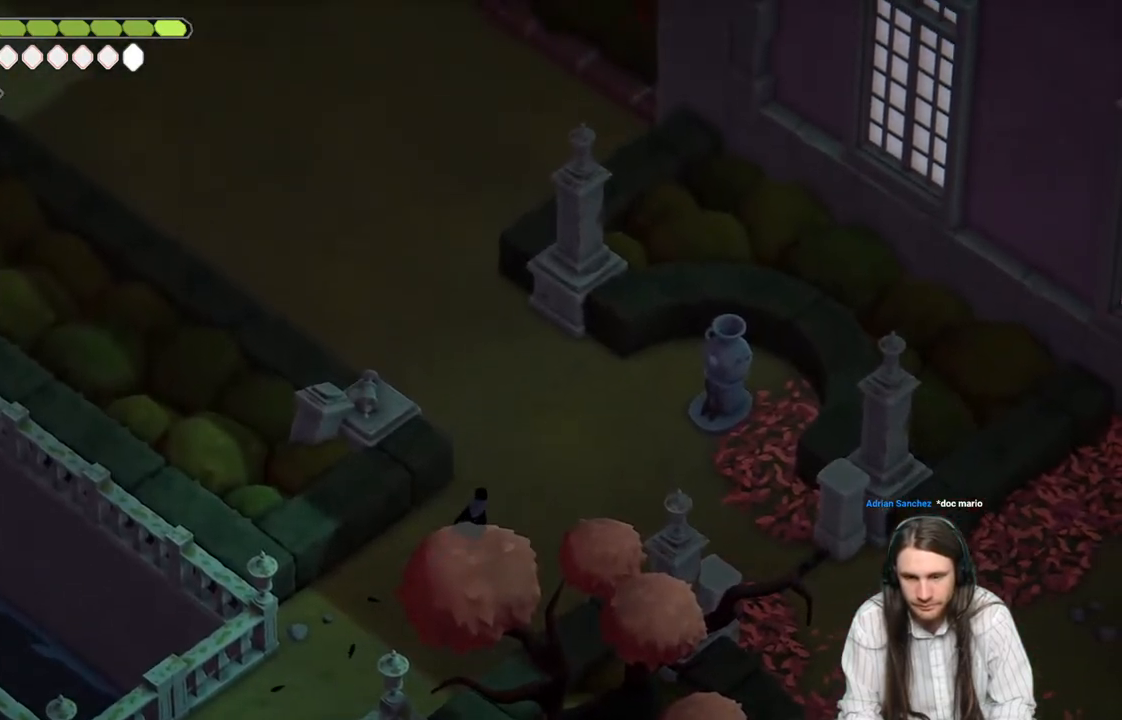
{"buttons": ["B"], "left_stick": "up-left", "right_stick": "up", "events": [[317, "B", "down"], [317, "left_stick", "up-left"]]}
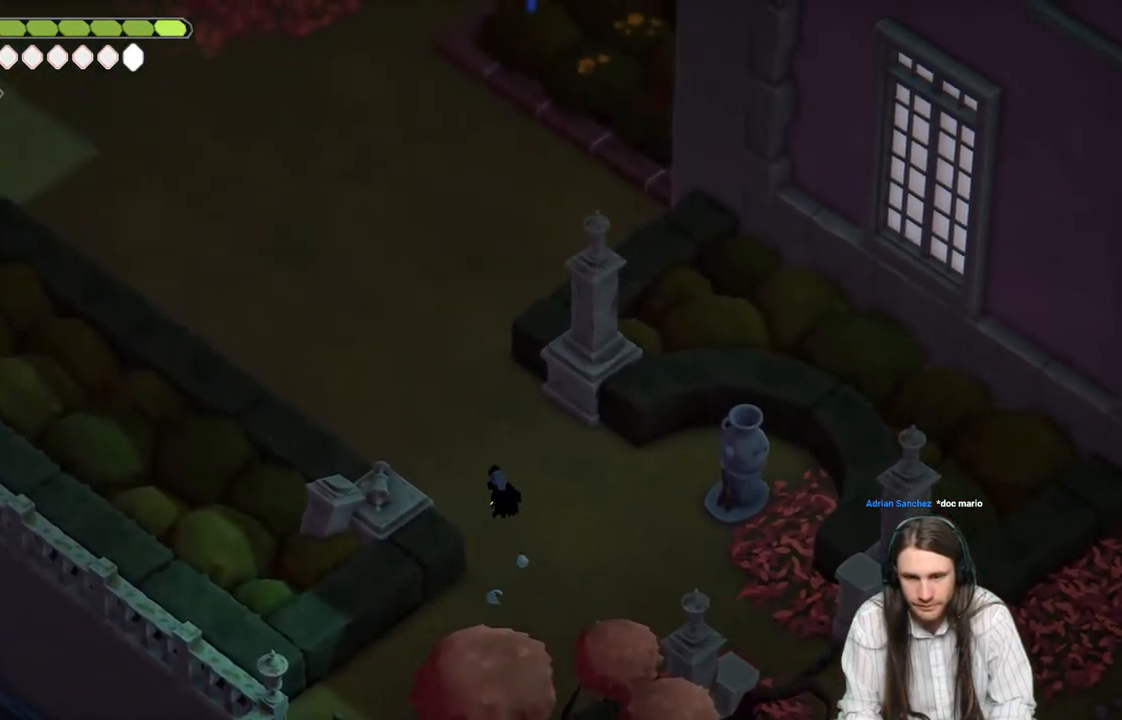
{"buttons": [], "left_stick": "up-left", "right_stick": "up", "events": [[50, "B", "up"]]}
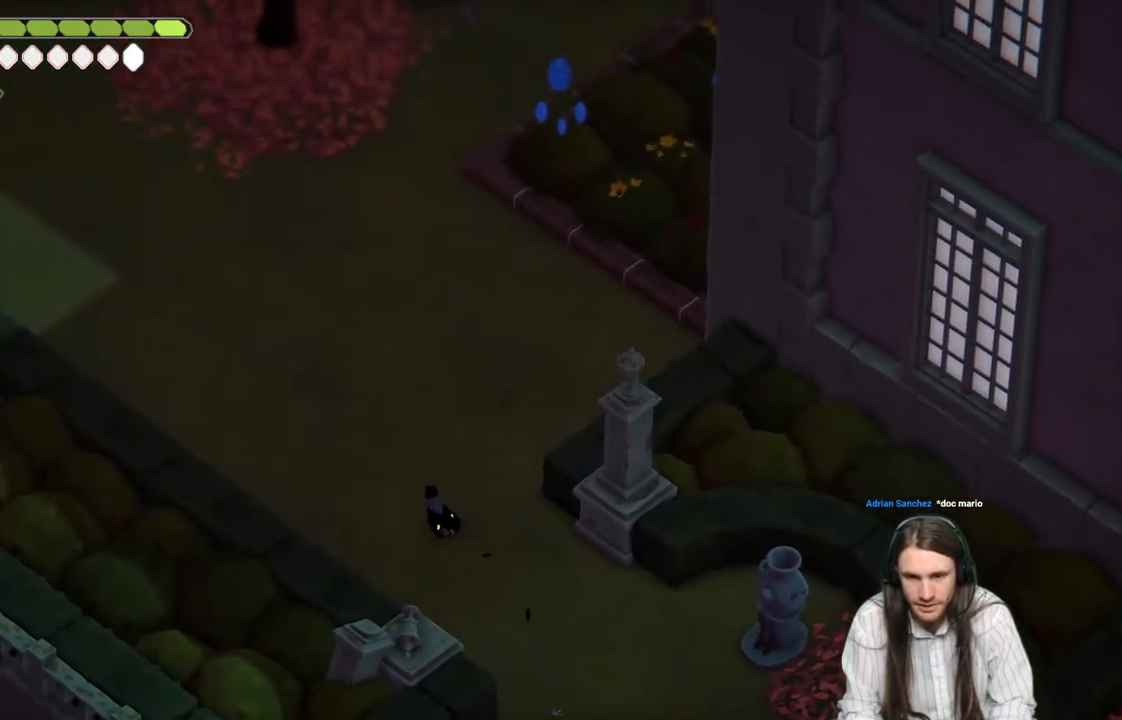
{"buttons": [], "left_stick": "up-left", "right_stick": "up", "events": [[267, "B", "down"], [467, "B", "up"]]}